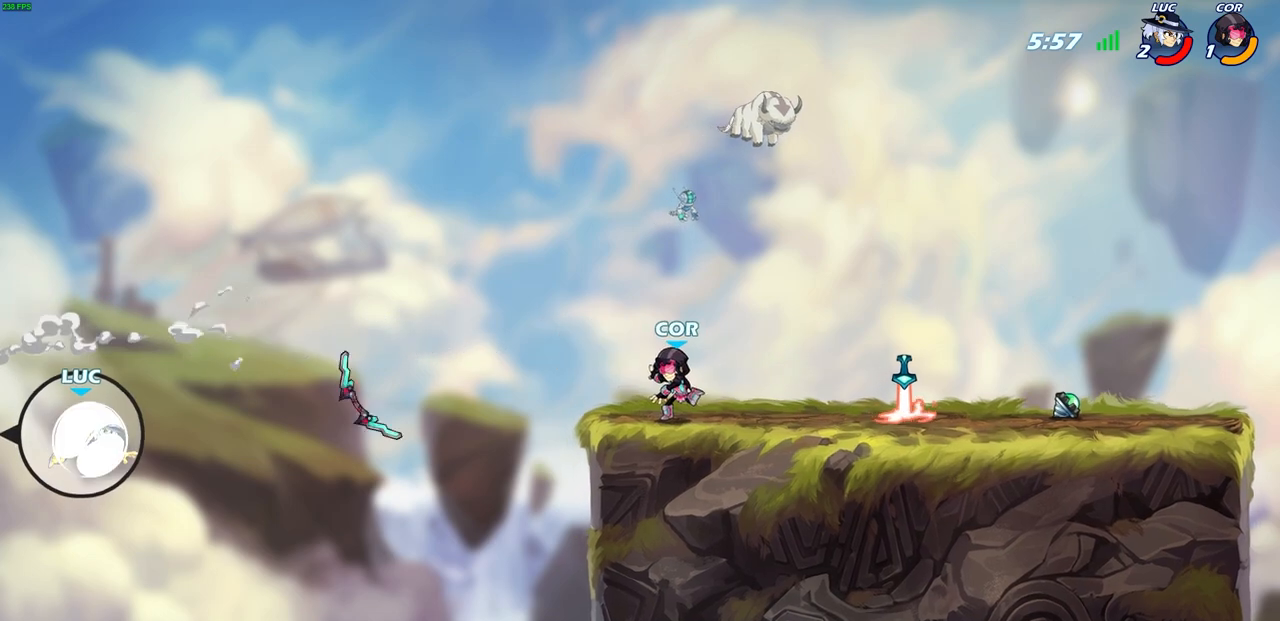
Gameplay with a controller (PlayStation layout); each line is a JSON object with the inputs held at the frame after it. "events" lists button and stick changes between this image and that frame as [ms after this image, input, new state], when the widget could be followed in between. Not read: right_stick.
{"buttons": [], "left_stick": "right", "events": [[83, "R1", "down"], [83, "R2", "down"], [183, "R1", "up"], [183, "R2", "up"], [317, "CROSS", "down"], [450, "CROSS", "up"]]}
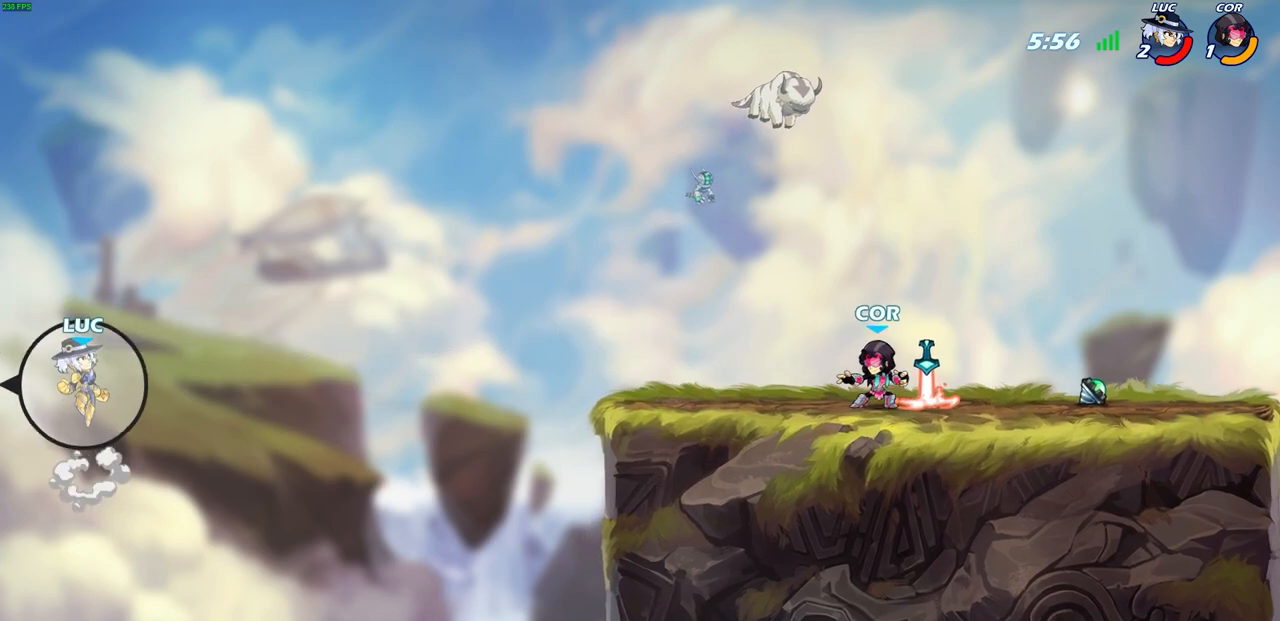
{"buttons": [], "left_stick": "right", "events": []}
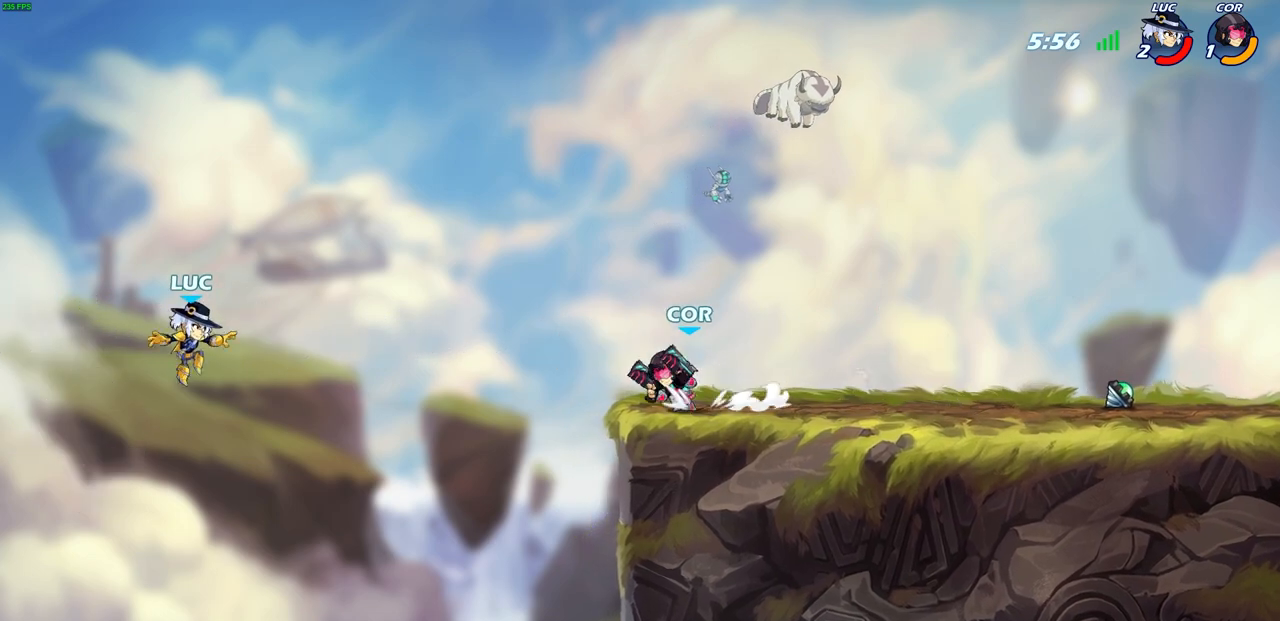
{"buttons": [], "left_stick": "down-left", "events": [[317, "left_stick", "down-right"], [483, "left_stick", "down-left"]]}
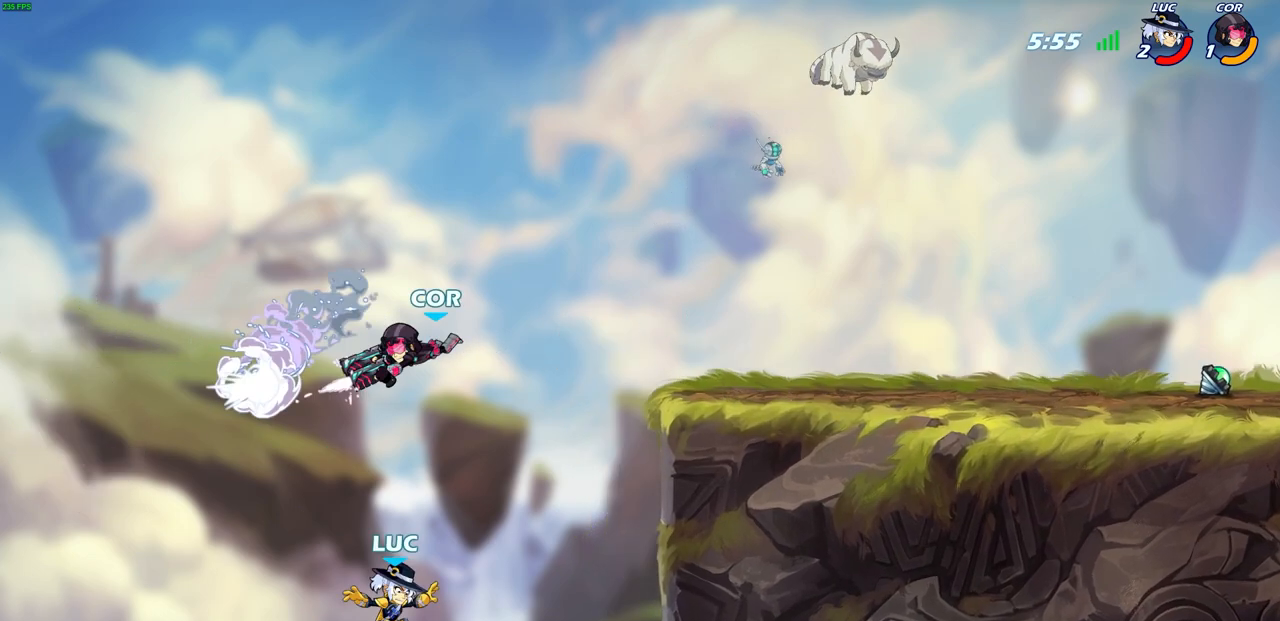
{"buttons": [], "left_stick": "up-right", "events": [[33, "left_stick", "left"], [100, "CROSS", "down"], [333, "CIRCLE", "down"], [333, "CROSS", "up"], [383, "CIRCLE", "up"], [500, "left_stick", "up-right"]]}
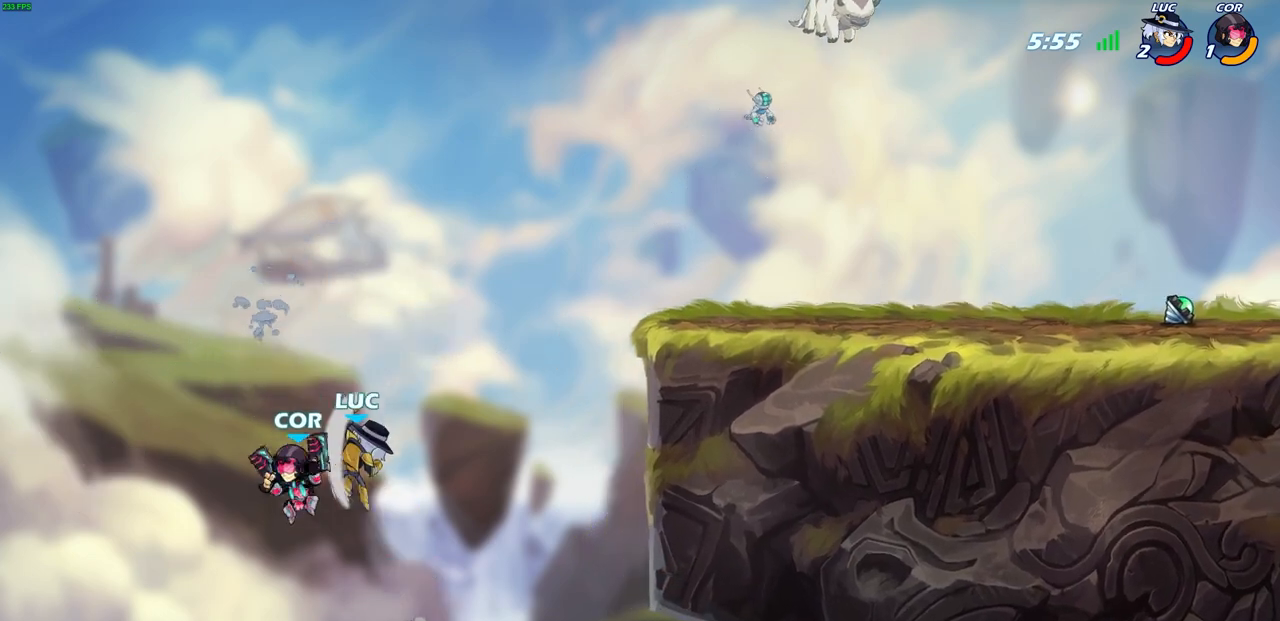
{"buttons": [], "left_stick": "right", "events": [[100, "left_stick", "right"]]}
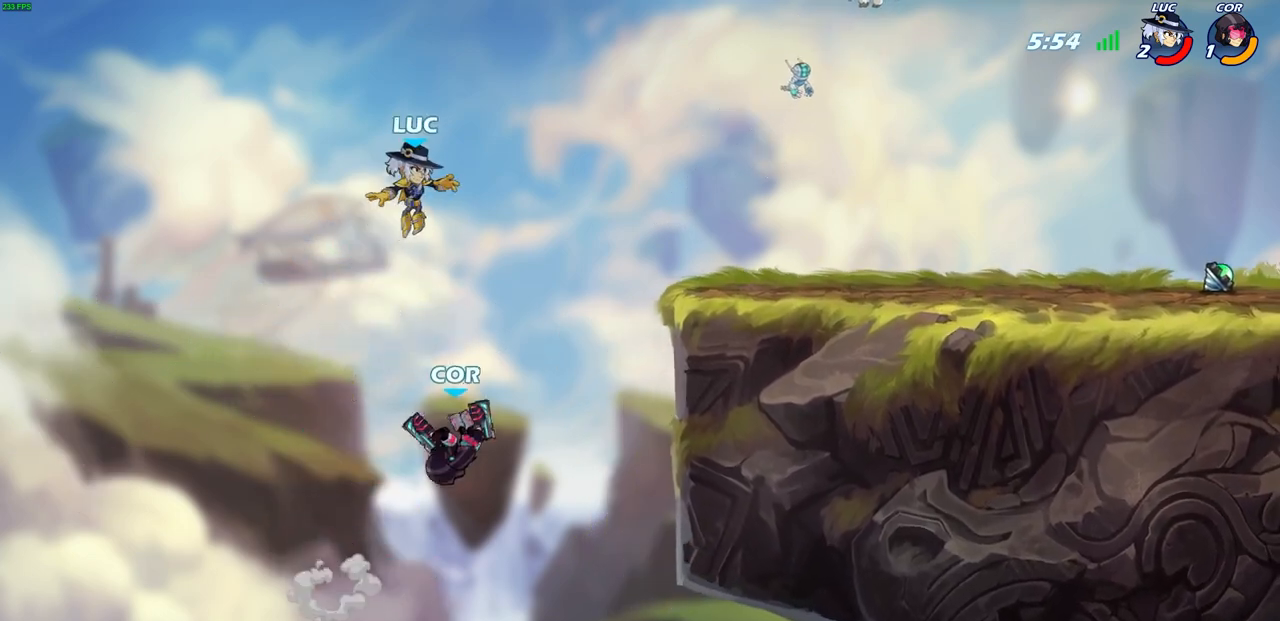
{"buttons": ["R1", "R2"], "left_stick": "up-right", "events": [[117, "left_stick", "up-right"], [283, "R1", "down"], [283, "R2", "down"]]}
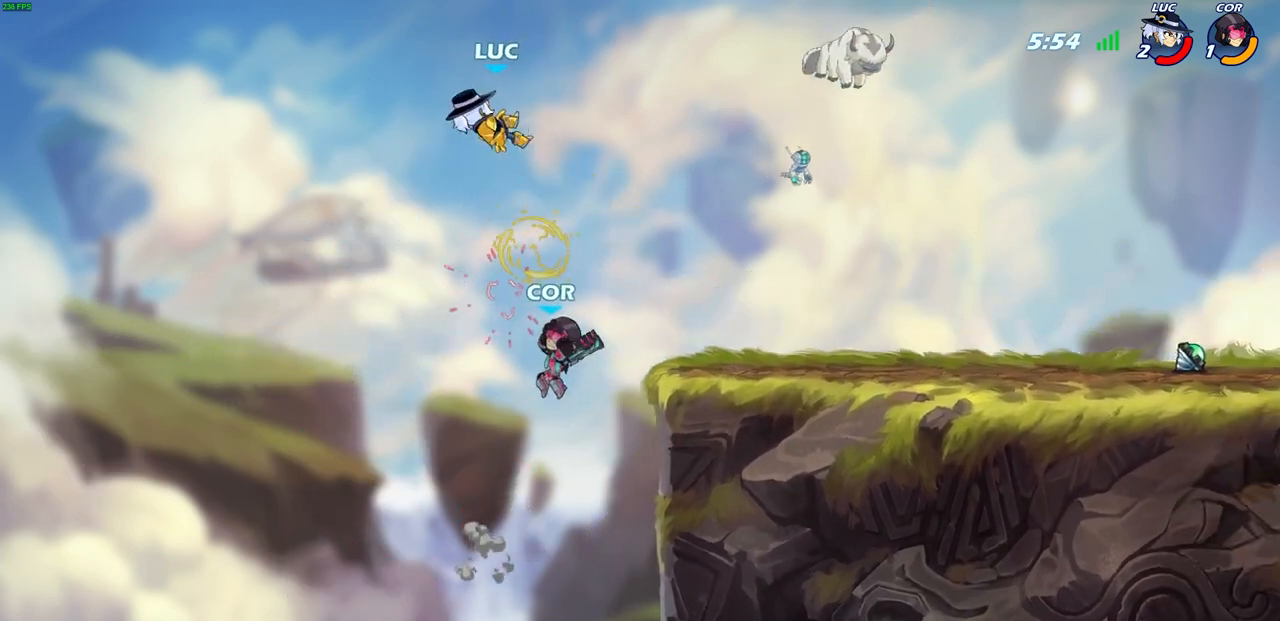
{"buttons": [], "left_stick": "down", "events": [[50, "left_stick", "up-left"], [67, "R1", "up"], [100, "R2", "up"], [117, "left_stick", "down-left"], [350, "left_stick", "down-right"], [500, "left_stick", "down"]]}
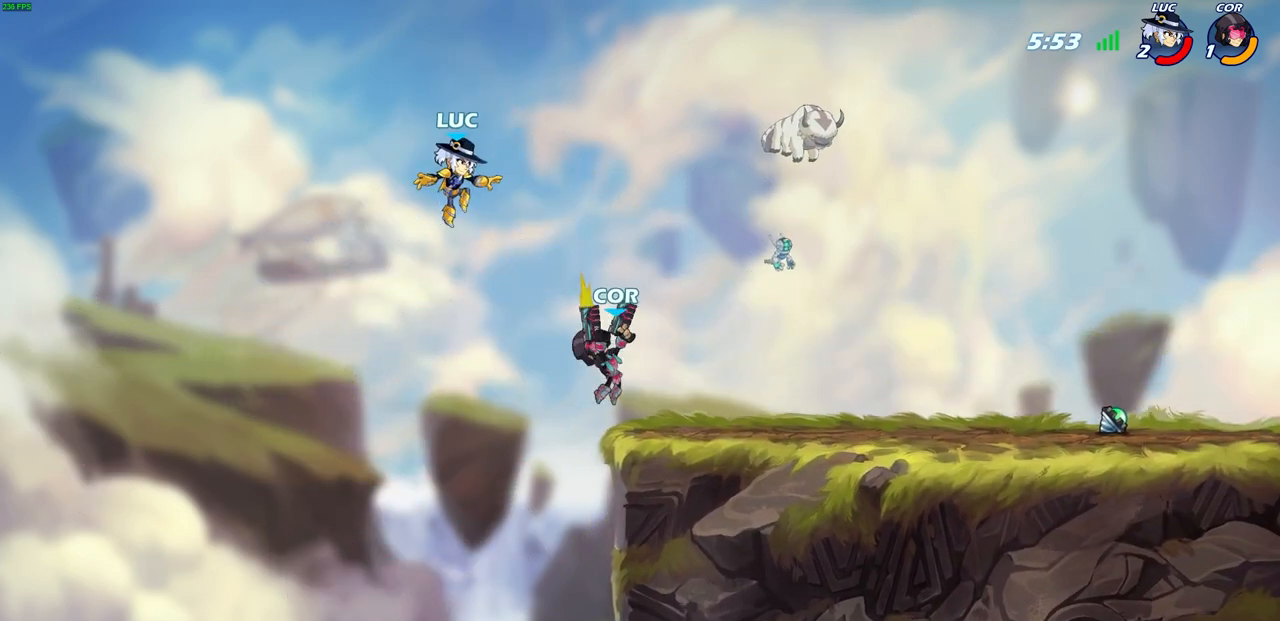
{"buttons": [], "left_stick": "right", "events": [[67, "SQUARE", "down"], [183, "SQUARE", "up"], [267, "left_stick", "center"], [467, "left_stick", "right"]]}
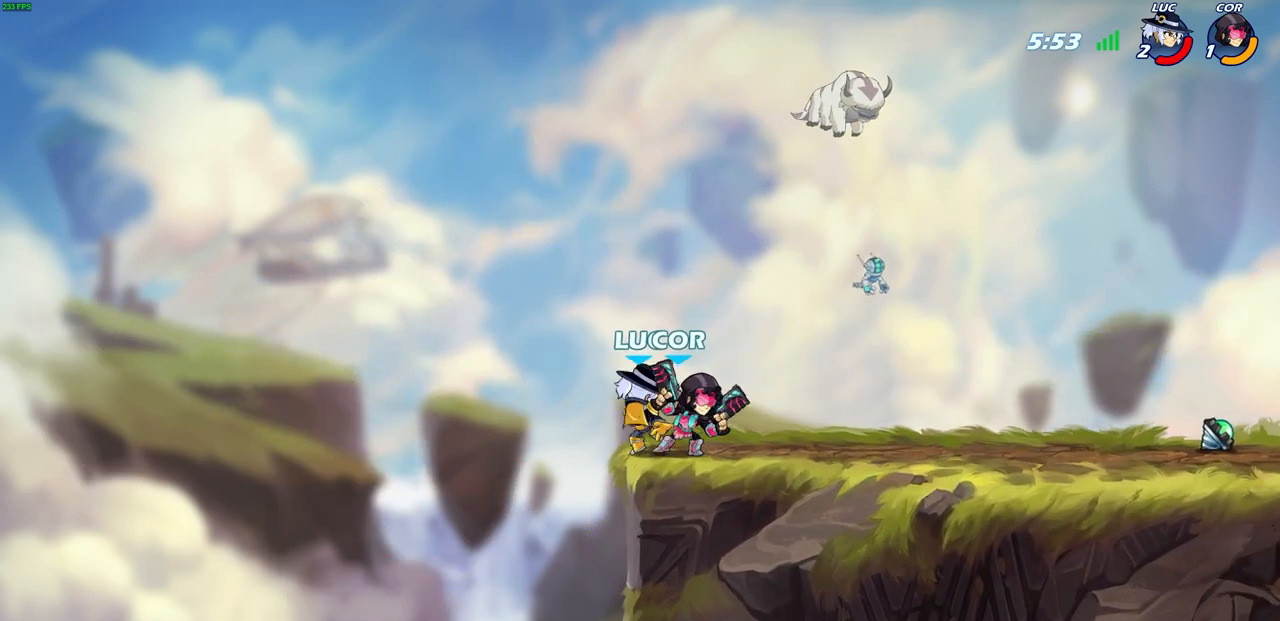
{"buttons": [], "left_stick": "center", "events": [[233, "SQUARE", "down"], [317, "SQUARE", "up"], [317, "left_stick", "center"]]}
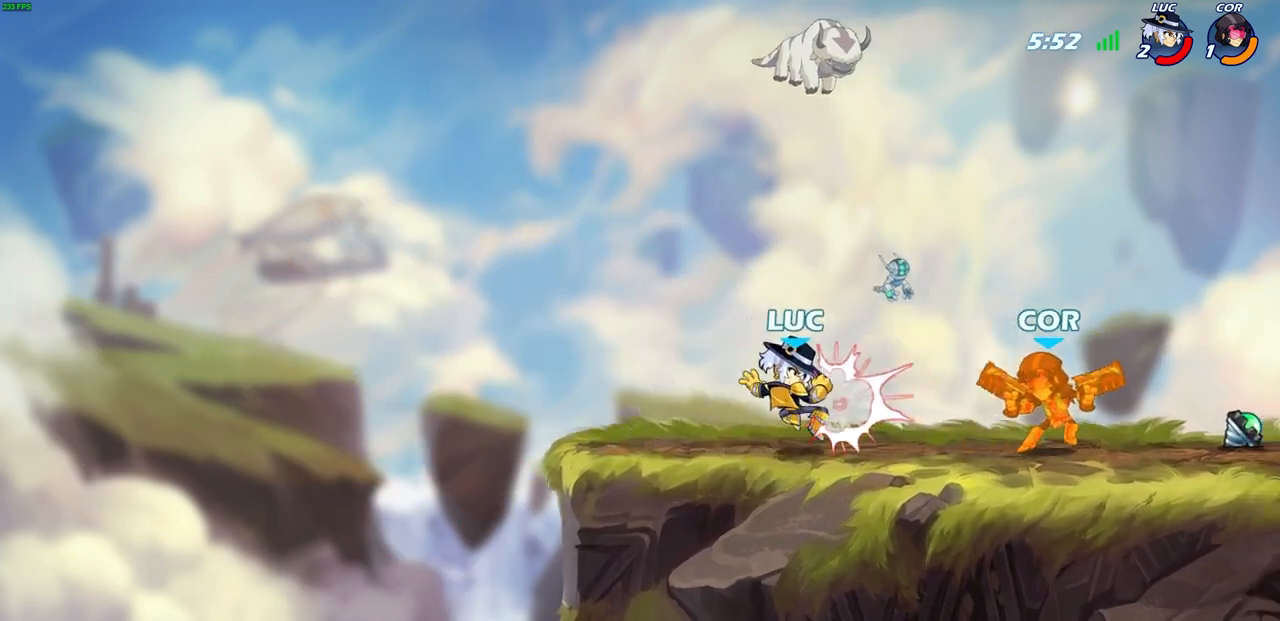
{"buttons": [], "left_stick": "right", "events": [[267, "CROSS", "down"], [283, "left_stick", "right"], [433, "CROSS", "up"]]}
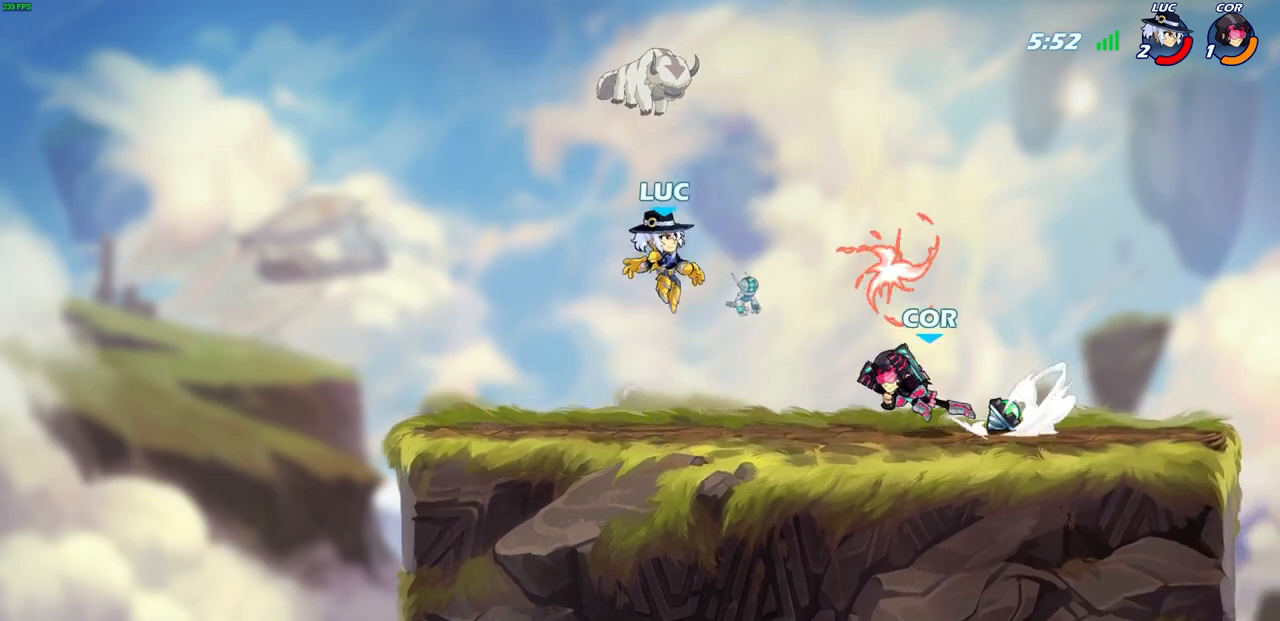
{"buttons": [], "left_stick": "right", "events": [[150, "left_stick", "left"], [233, "left_stick", "down-left"], [450, "left_stick", "right"]]}
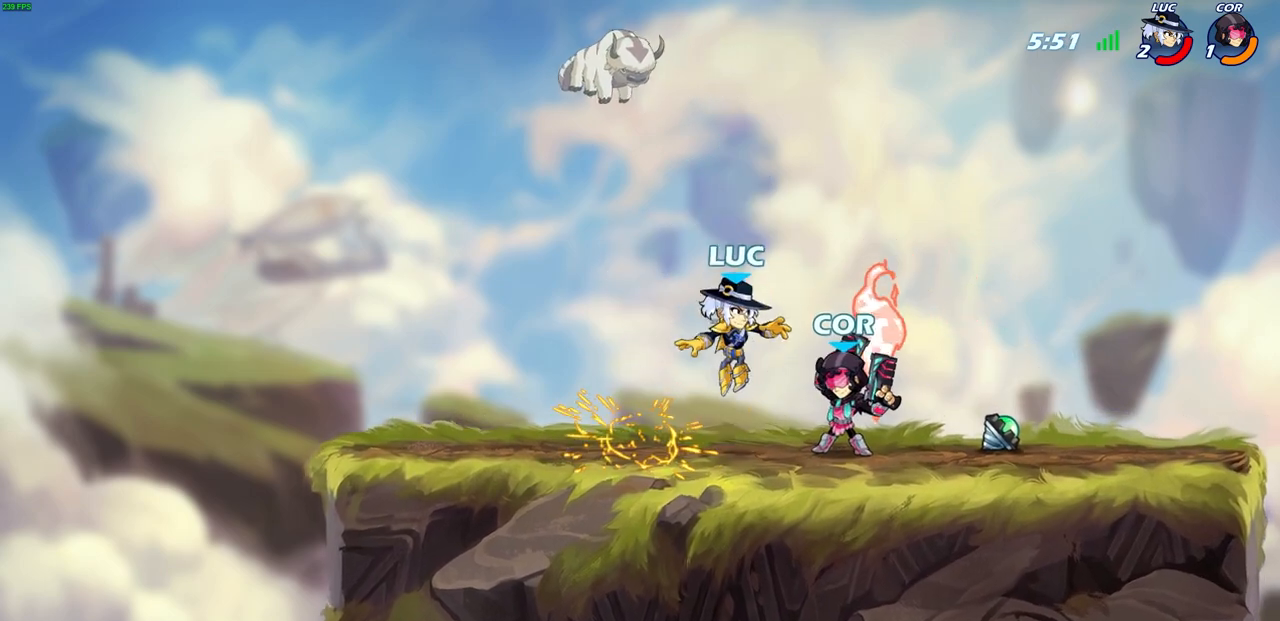
{"buttons": [], "left_stick": "right", "events": [[83, "SQUARE", "down"], [150, "SQUARE", "up"], [417, "R1", "down"], [500, "R1", "up"]]}
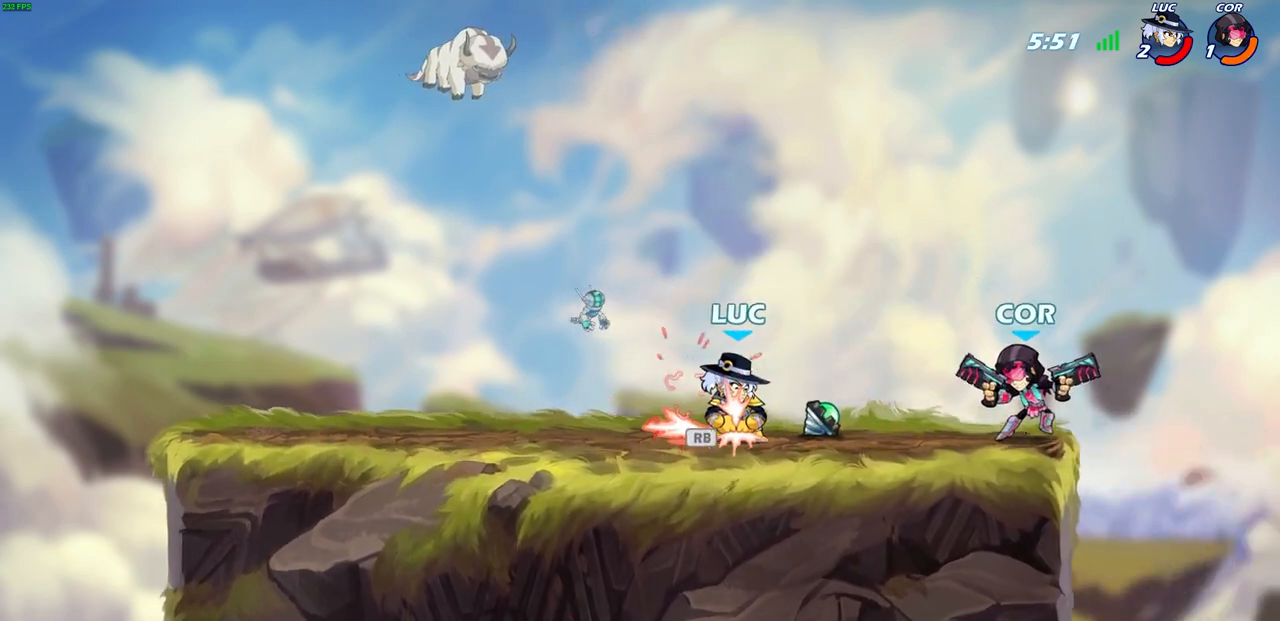
{"buttons": [], "left_stick": "center", "events": [[67, "R2", "down"], [100, "SQUARE", "down"], [200, "R2", "up"], [200, "SQUARE", "up"], [267, "left_stick", "center"]]}
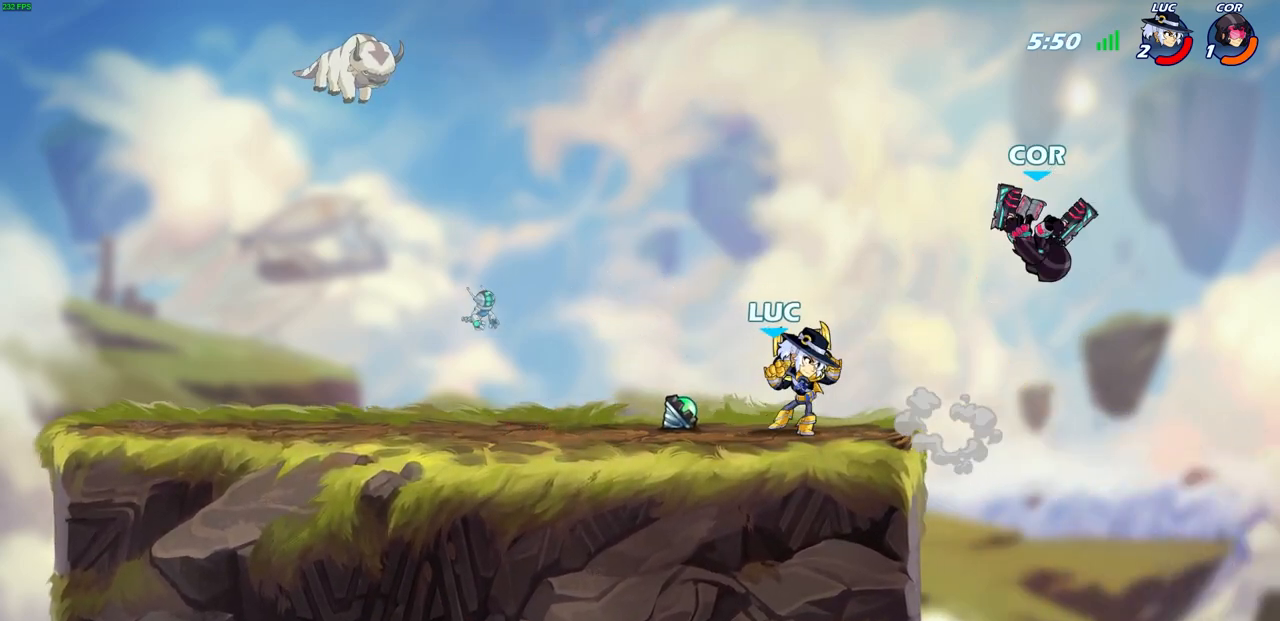
{"buttons": [], "left_stick": "up-right", "events": [[250, "CROSS", "down"], [250, "left_stick", "up-right"], [333, "CIRCLE", "down"], [350, "CROSS", "up"], [433, "CIRCLE", "up"]]}
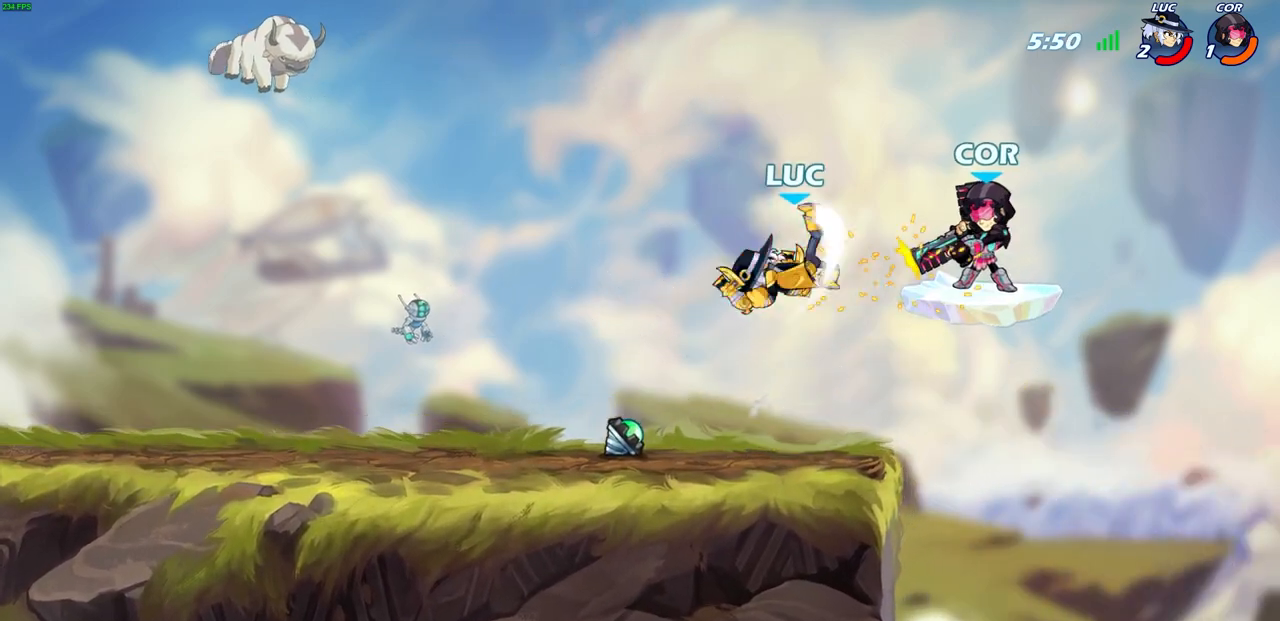
{"buttons": [], "left_stick": "left", "events": [[83, "left_stick", "right"], [400, "left_stick", "left"]]}
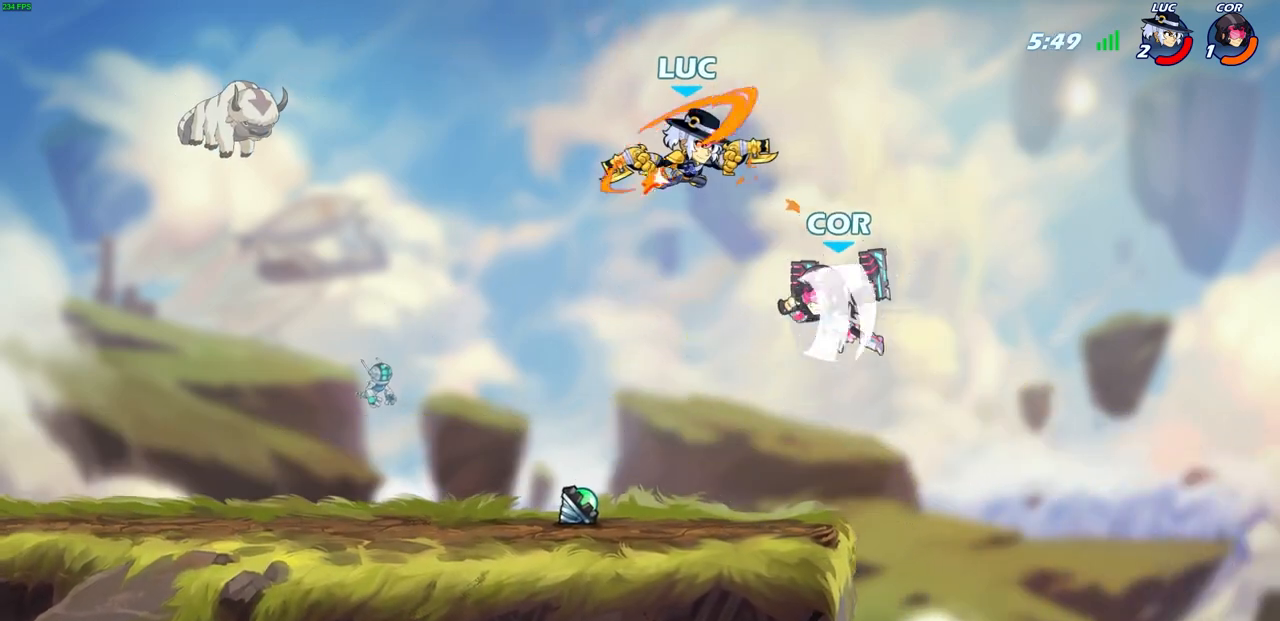
{"buttons": ["R1", "R2"], "left_stick": "down-left", "events": [[17, "left_stick", "down-left"], [83, "CROSS", "down"], [133, "R2", "down"], [200, "CROSS", "up"], [367, "R1", "down"]]}
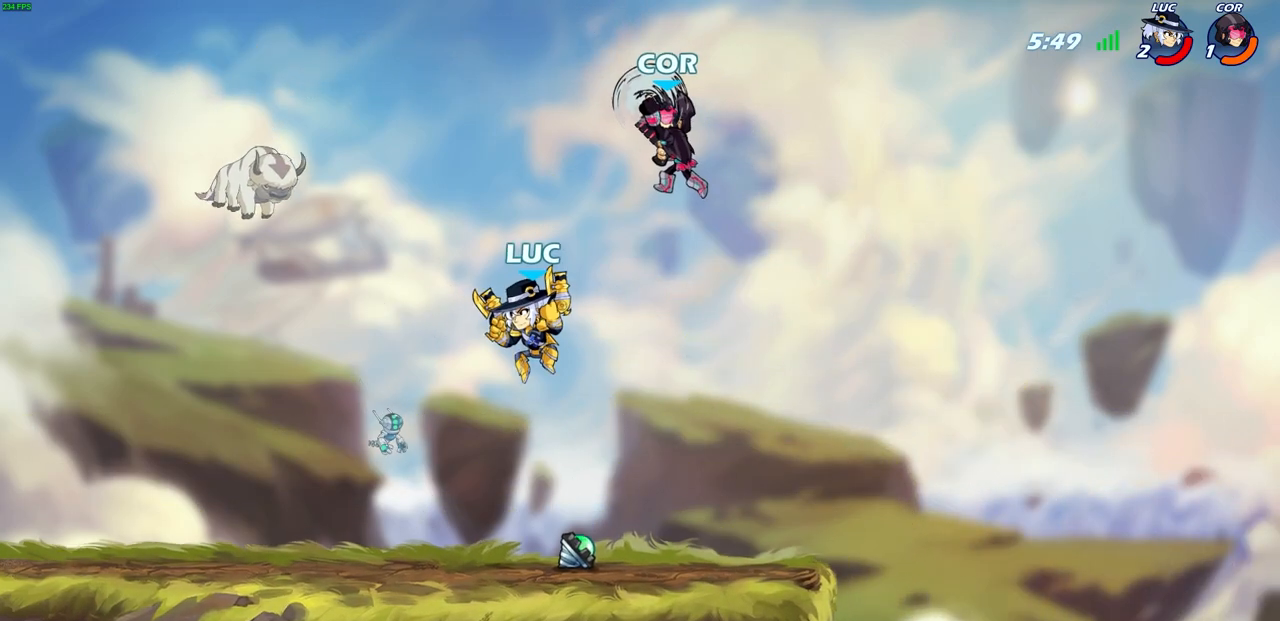
{"buttons": [], "left_stick": "right", "events": [[33, "left_stick", "down-right"], [100, "R1", "up"], [117, "R2", "up"], [117, "left_stick", "right"], [317, "left_stick", "center"], [383, "left_stick", "right"]]}
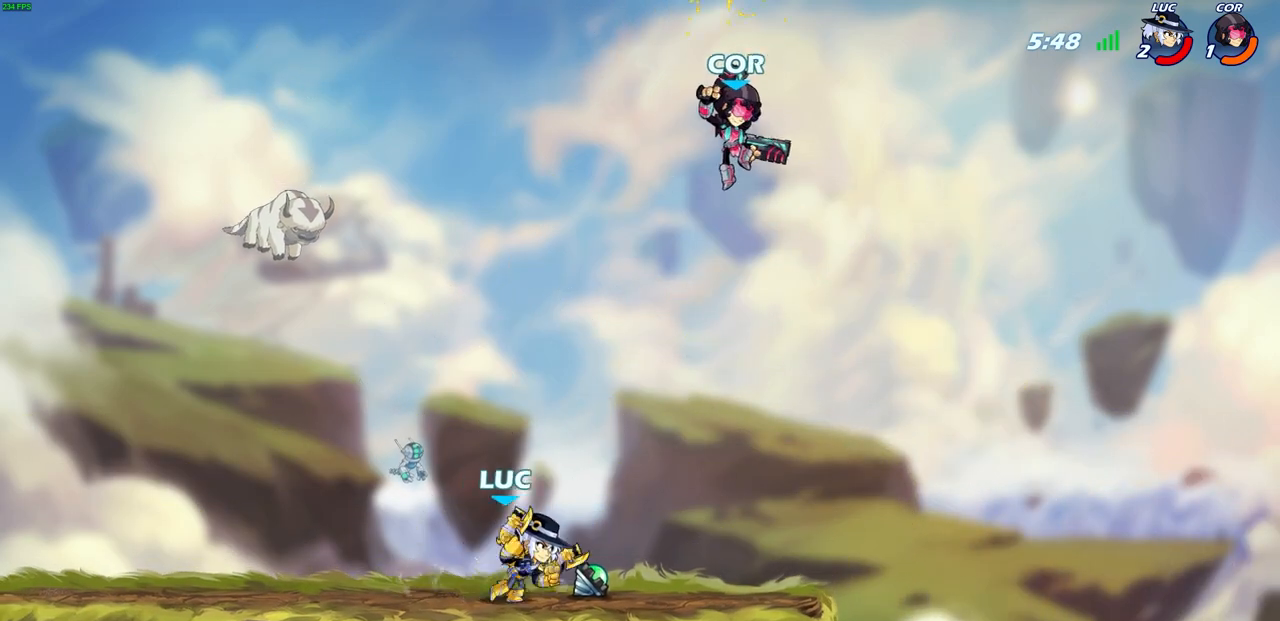
{"buttons": [], "left_stick": "center", "events": [[17, "R1", "down"], [17, "R2", "down"], [100, "CIRCLE", "down"], [100, "left_stick", "center"], [133, "R1", "up"], [150, "R2", "up"], [200, "CIRCLE", "up"]]}
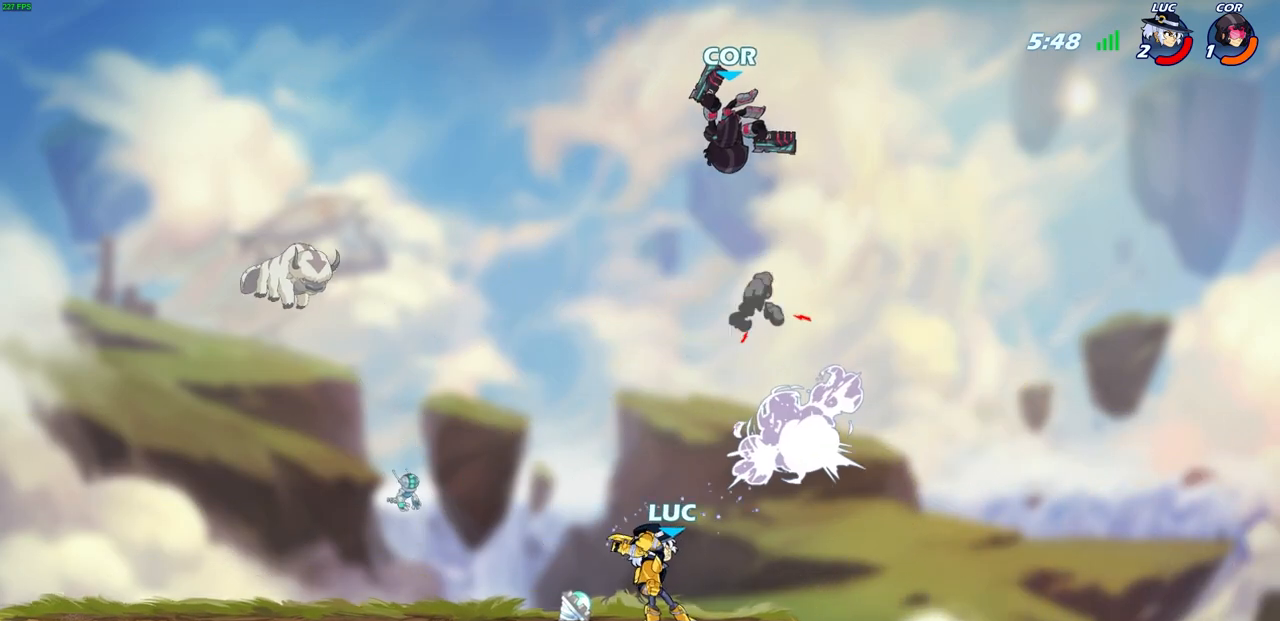
{"buttons": [], "left_stick": "down-left", "events": [[483, "left_stick", "down-left"]]}
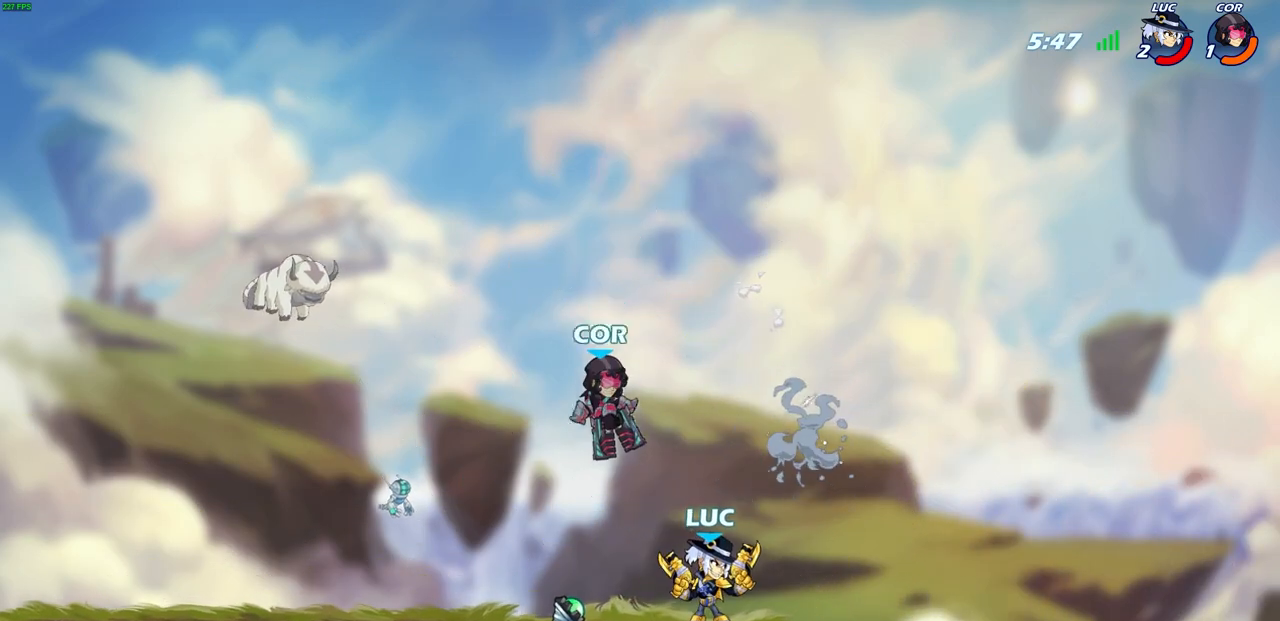
{"buttons": [], "left_stick": "left"}
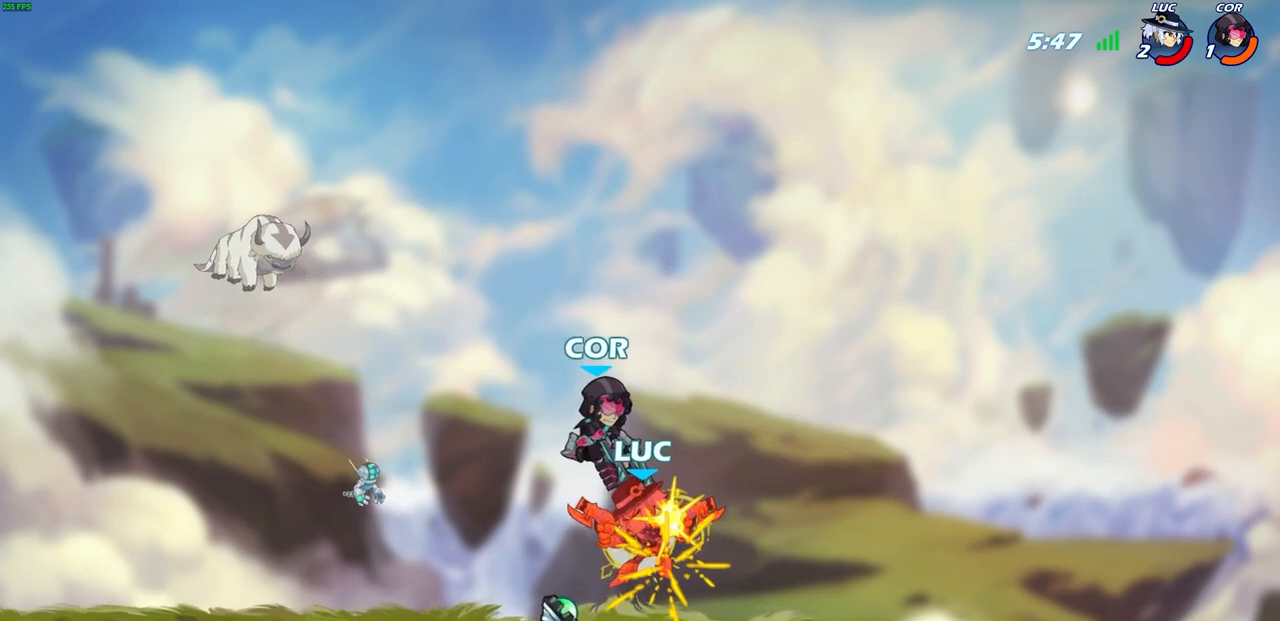
{"buttons": ["R2"], "left_stick": "down-right", "events": [[83, "left_stick", "center"], [133, "left_stick", "right"], [217, "left_stick", "down-right"], [400, "R2", "down"]]}
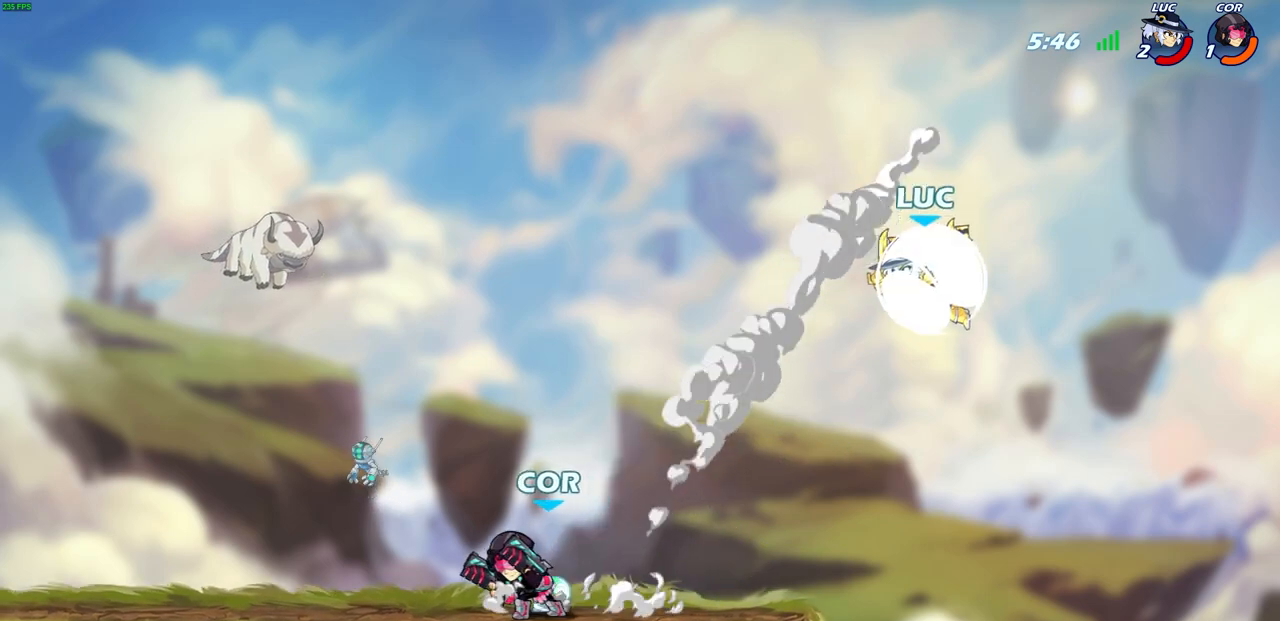
{"buttons": [], "left_stick": "left", "events": [[50, "left_stick", "down-left"], [100, "R2", "up"], [117, "left_stick", "left"], [300, "SQUARE", "down"], [400, "SQUARE", "up"]]}
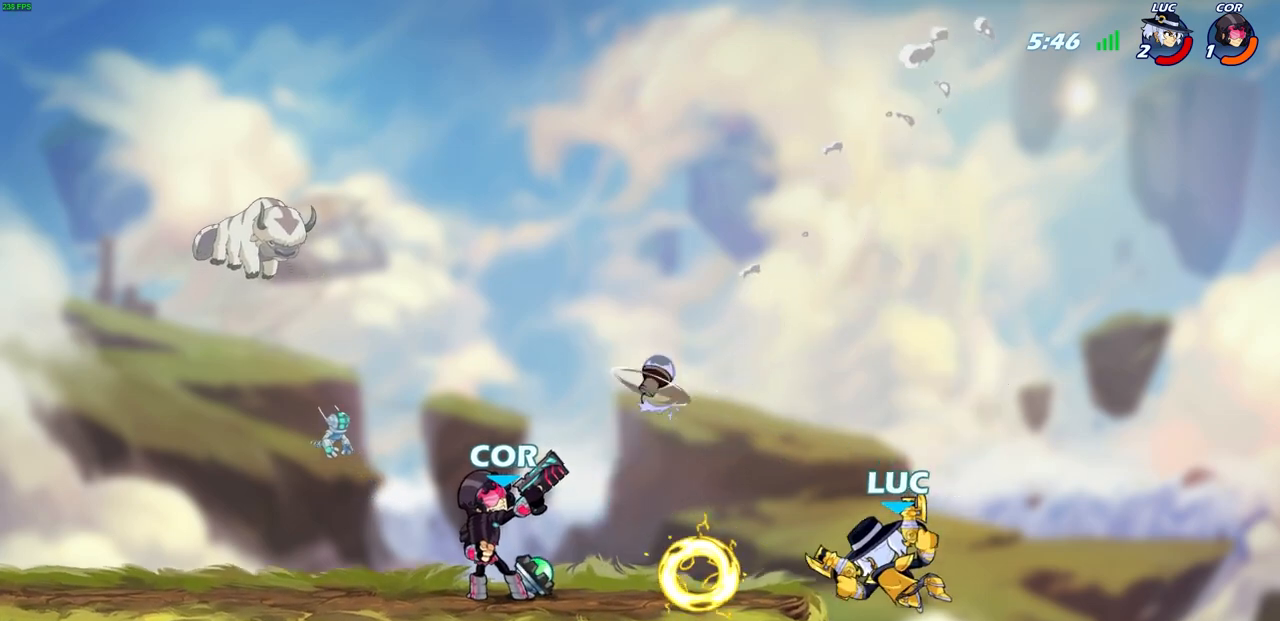
{"buttons": [], "left_stick": "up-right", "events": [[283, "left_stick", "up-left"], [483, "left_stick", "up-right"]]}
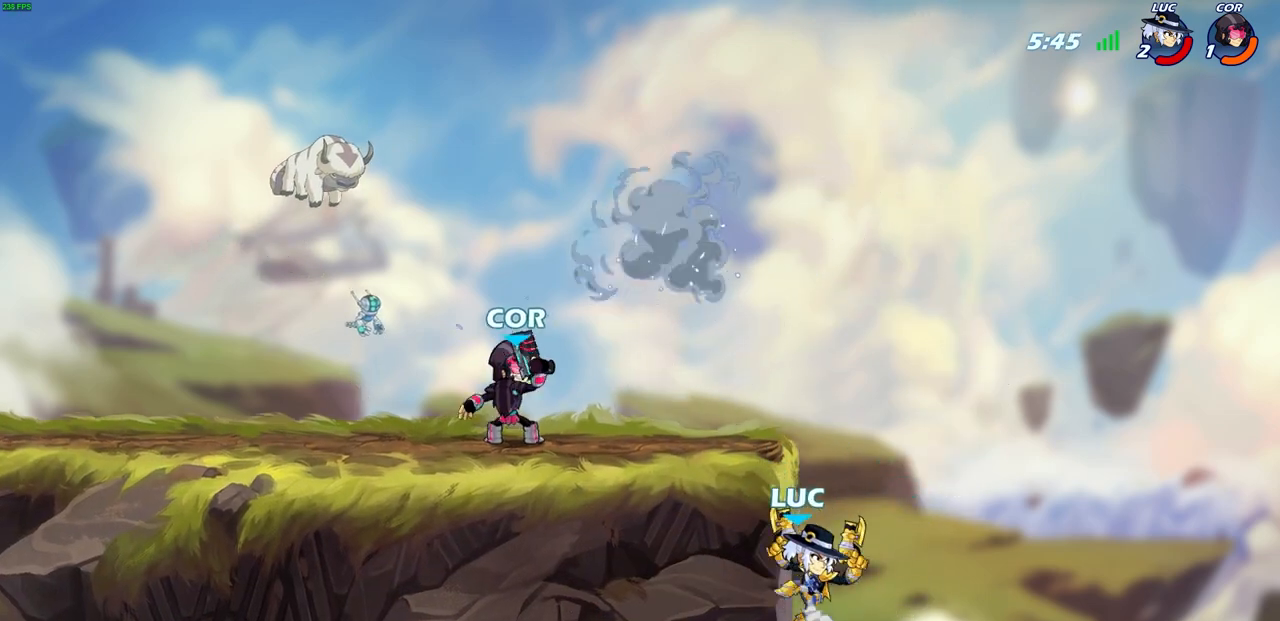
{"buttons": [], "left_stick": "left", "events": [[50, "CROSS", "down"], [167, "left_stick", "right"], [250, "CROSS", "up"], [400, "left_stick", "center"], [467, "left_stick", "left"]]}